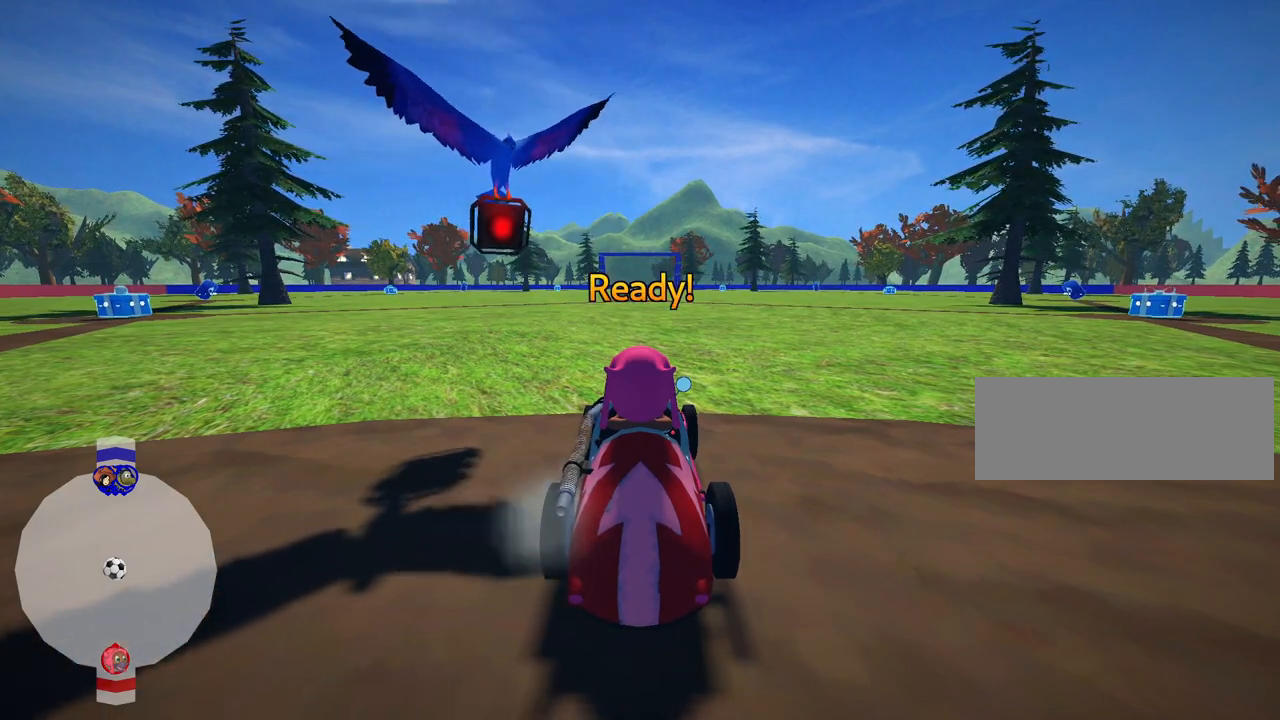
Gameplay with keyboard; each line is a JSON object with the keys held at the frame after it. "events" lists presses ("down") and releases ("up") of "down", "fire", "flag", "left", "look", "nitro", "right", "skid" and "up" between this image and that frame as [ms after this image, input, new state], when the widget could be followed in between. No other keys are recorded. Mouse input is not recorded. Key names are as the overlay labels them; some are game actions (e.g. jump) rather than physical keys.
{"keys": ["up"], "events": [[267, "up", "down"]]}
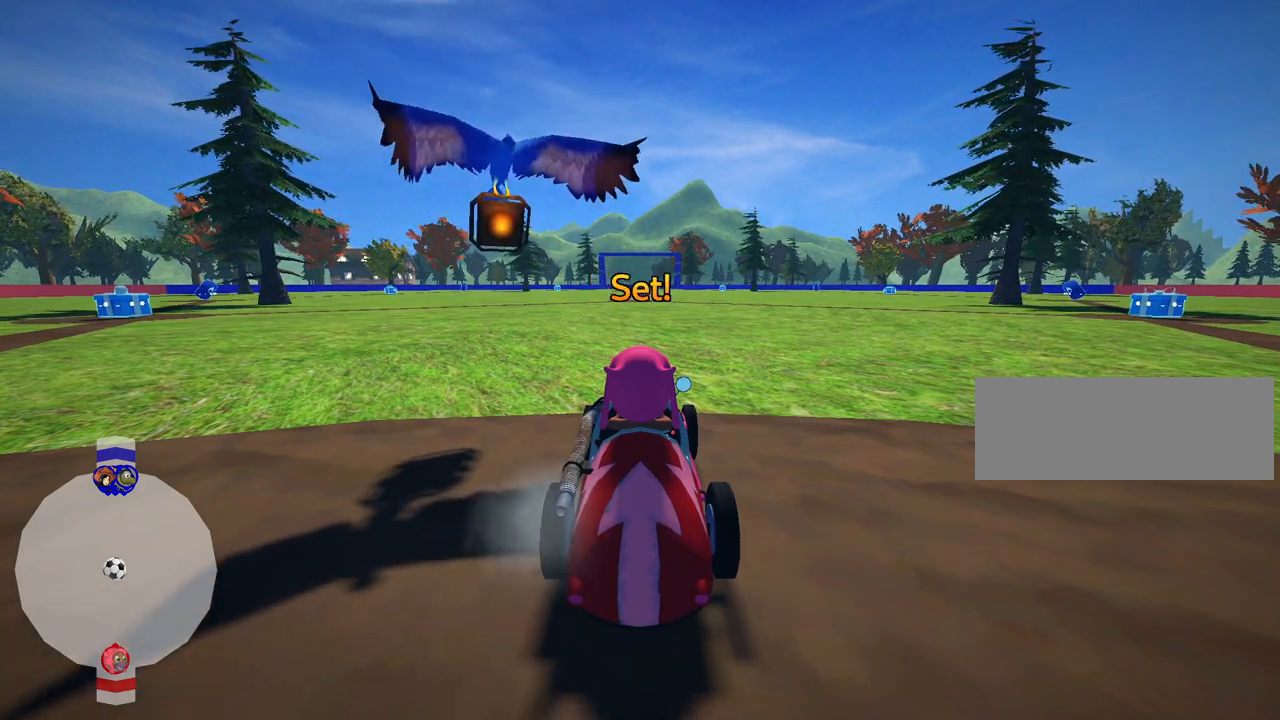
{"keys": ["up"], "events": []}
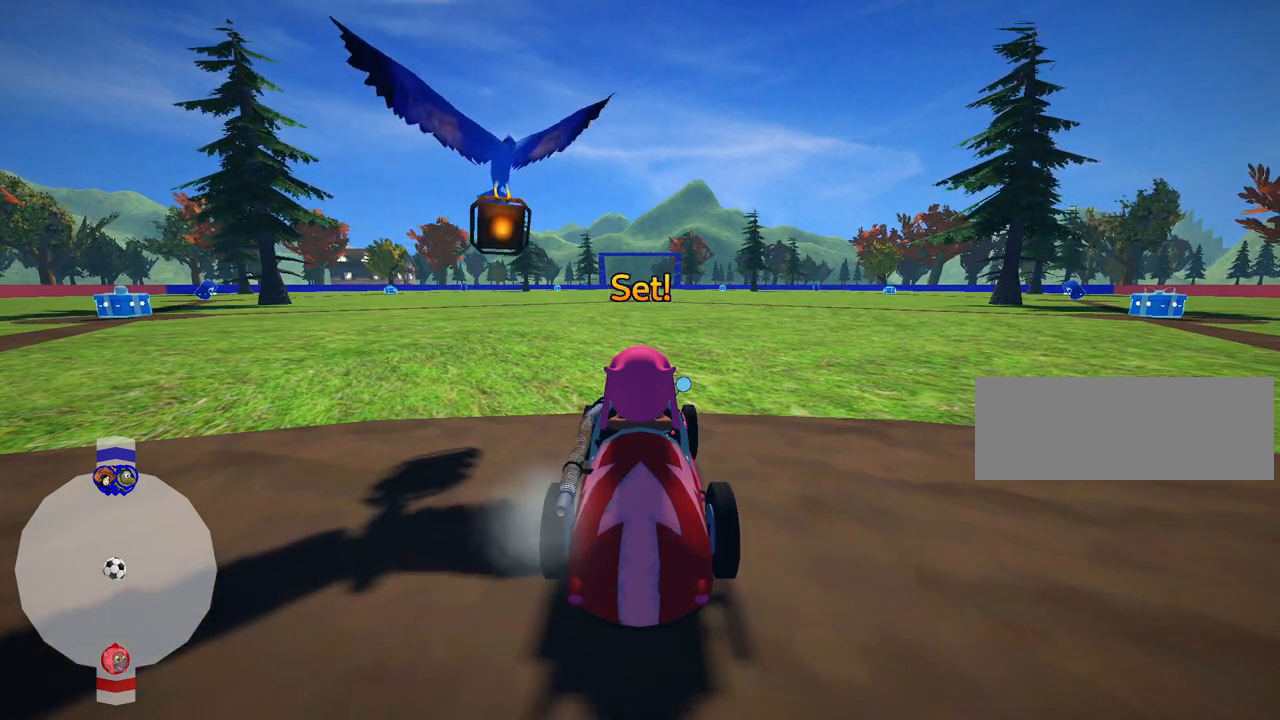
{"keys": ["nitro", "up"], "events": [[250, "nitro", "down"]]}
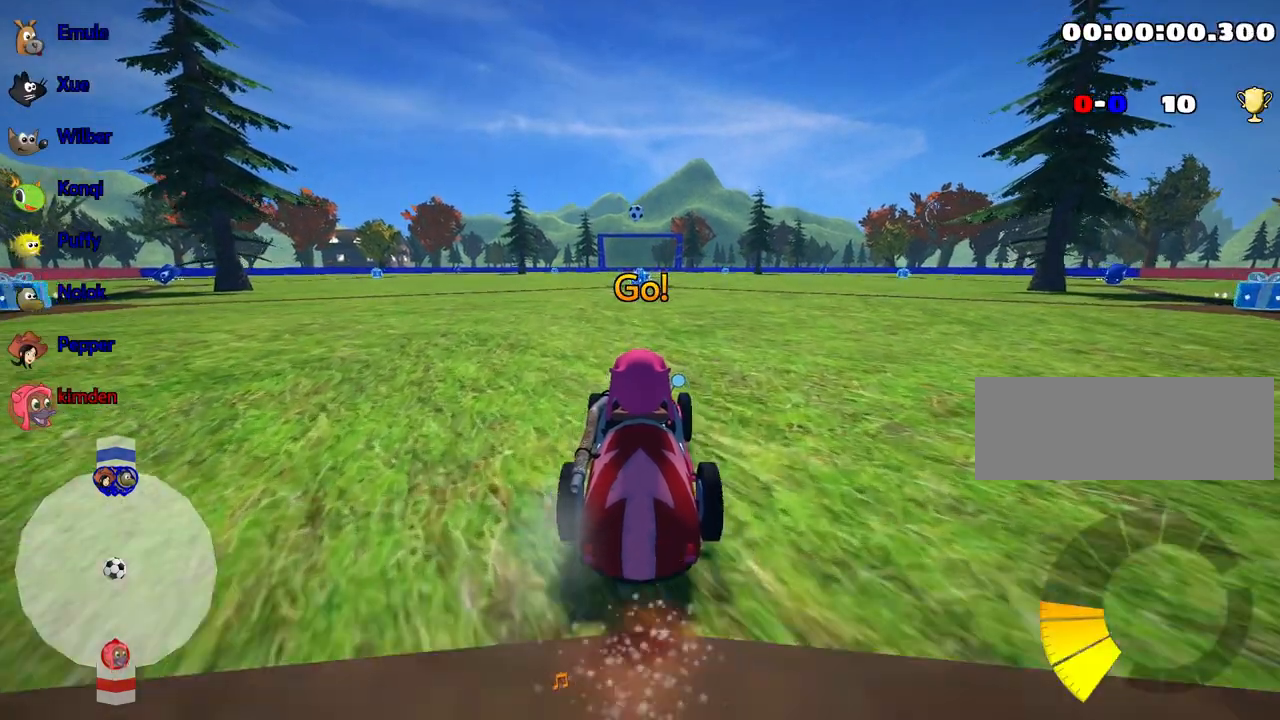
{"keys": ["up"], "events": [[450, "nitro", "up"]]}
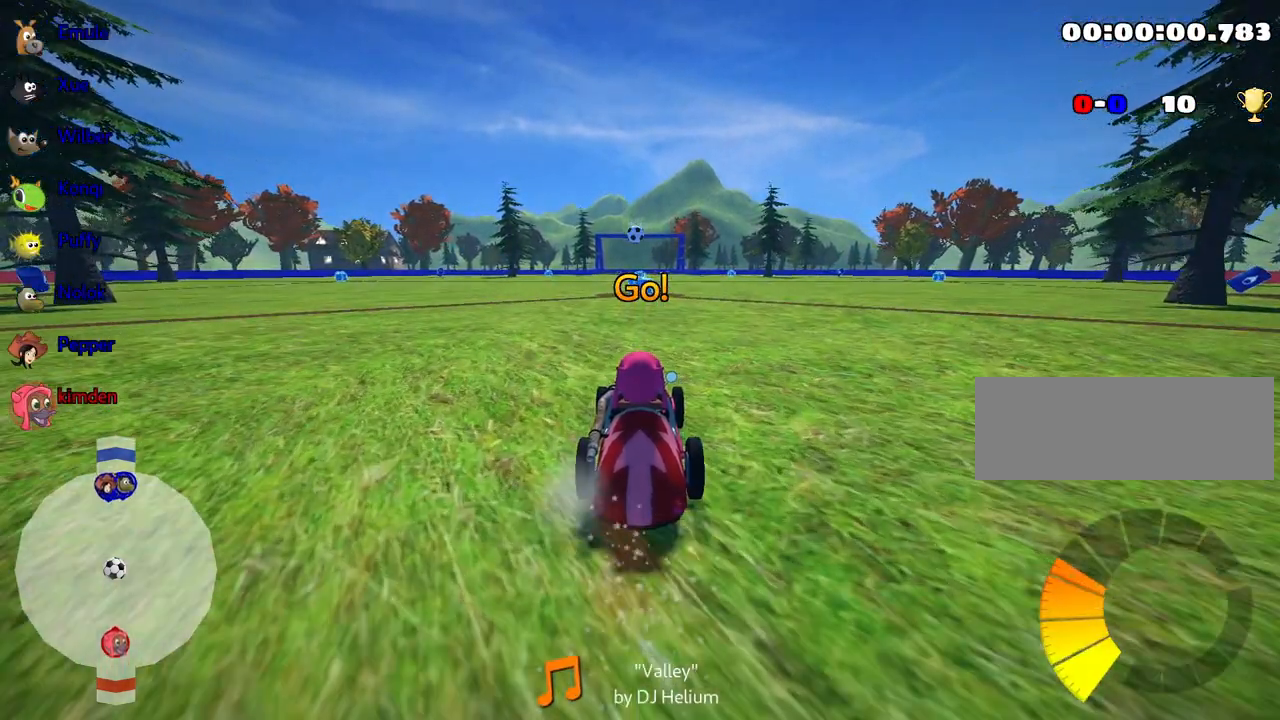
{"keys": ["up"], "events": []}
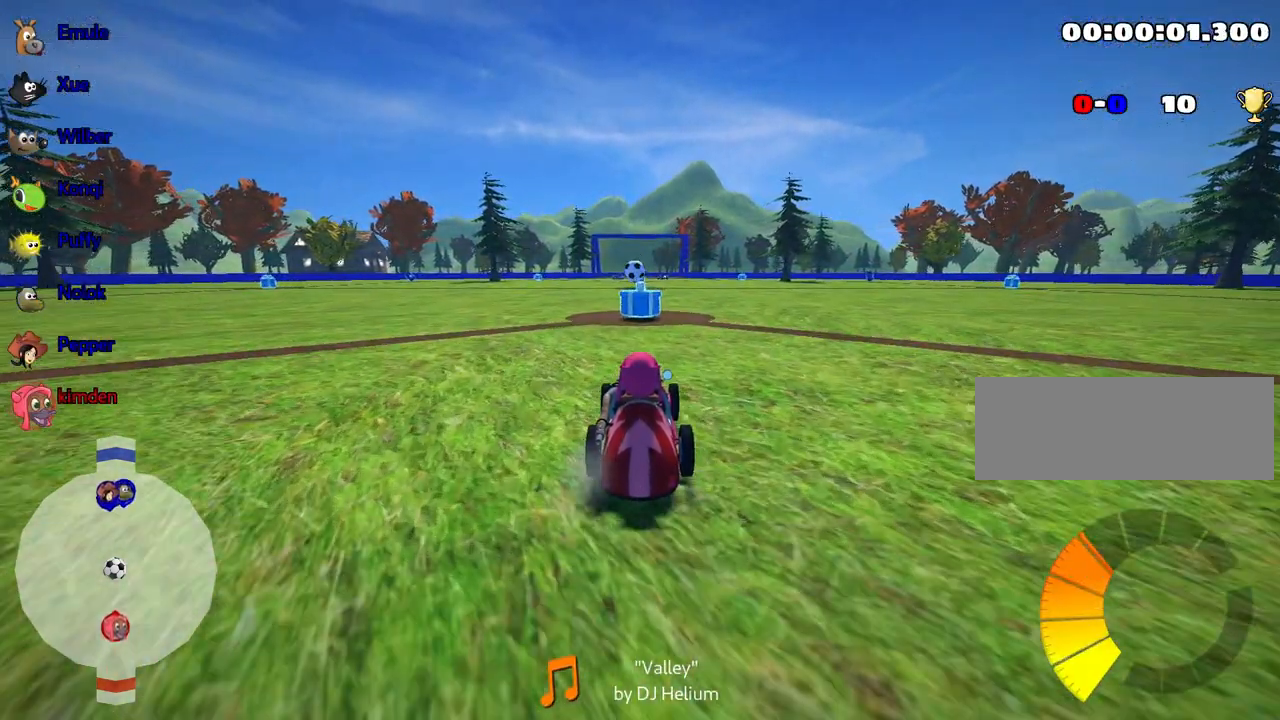
{"keys": ["up"], "events": []}
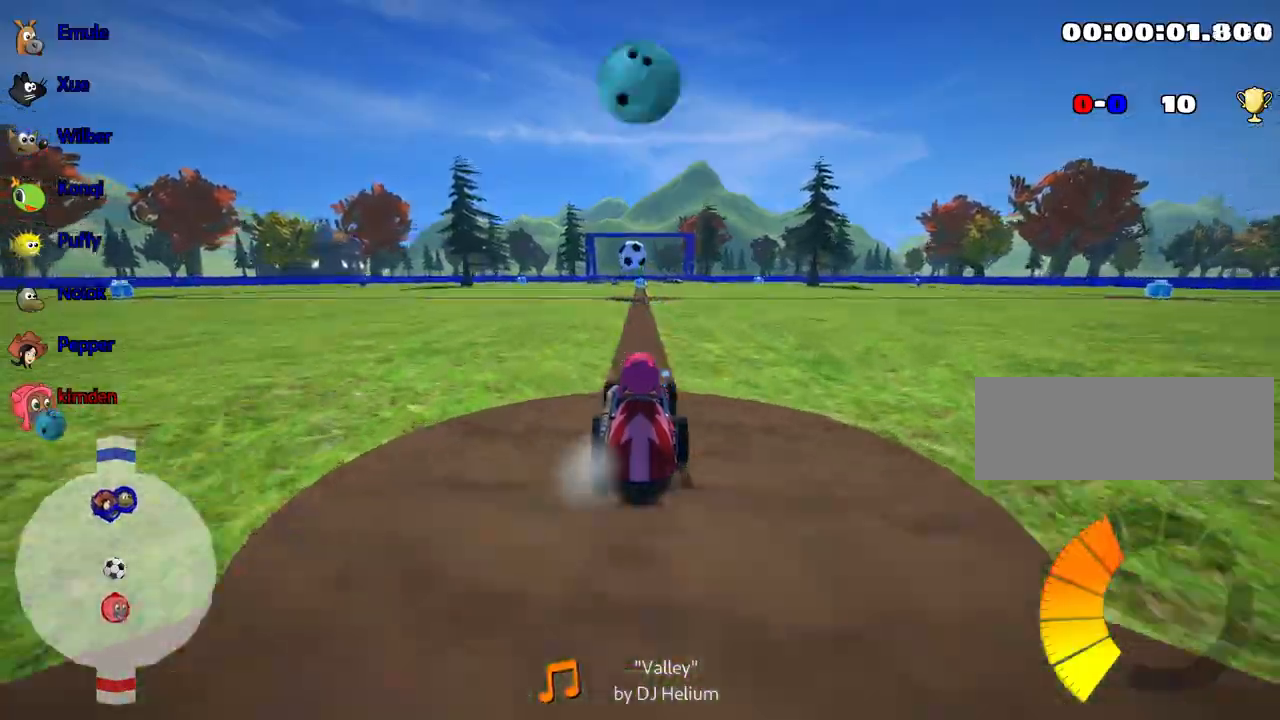
{"keys": ["fire", "up"], "events": [[267, "left", "down"], [367, "left", "up"], [417, "fire", "down"]]}
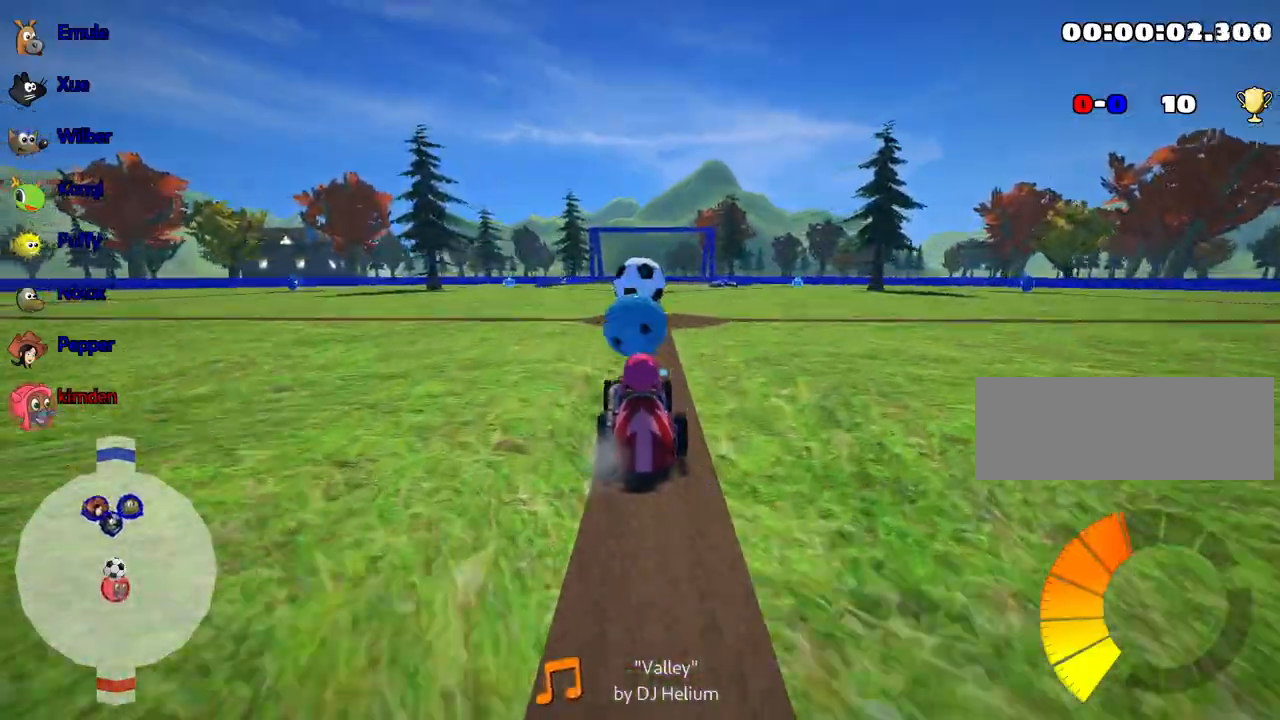
{"keys": [], "events": [[17, "fire", "up"], [34, "up", "up"], [117, "right", "down"], [267, "right", "up"]]}
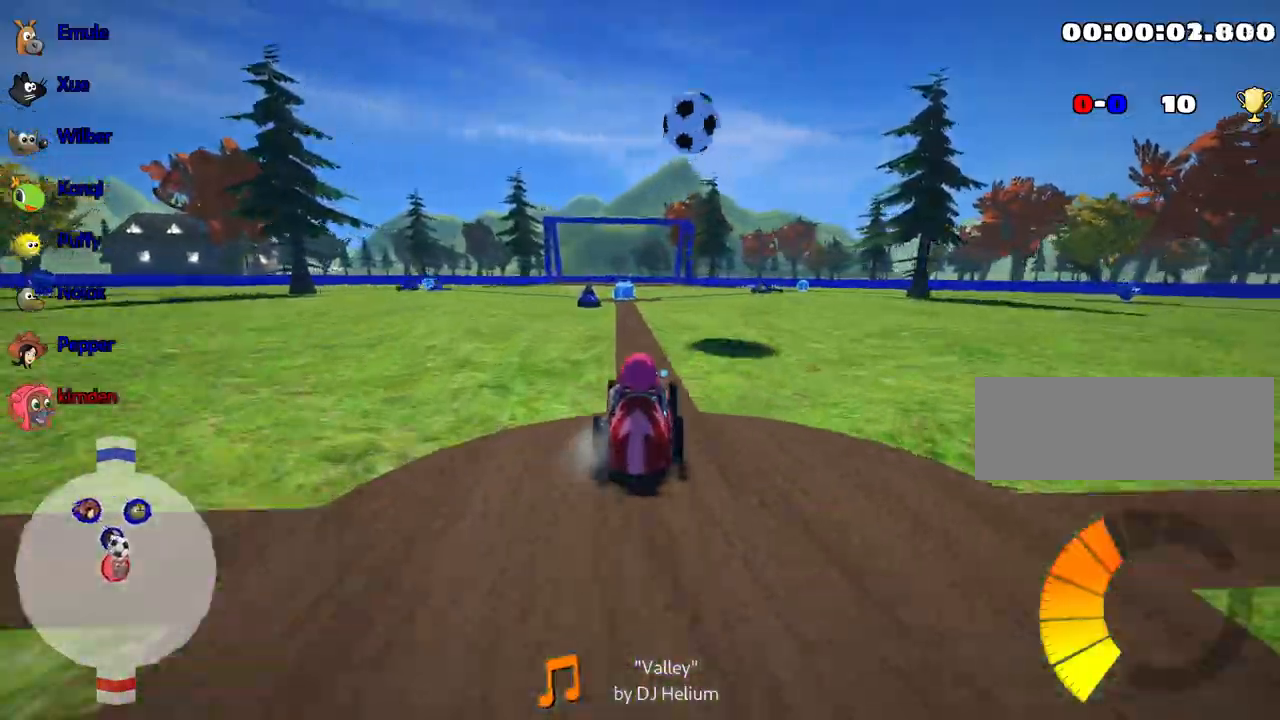
{"keys": [], "events": [[67, "left", "down"], [184, "left", "up"]]}
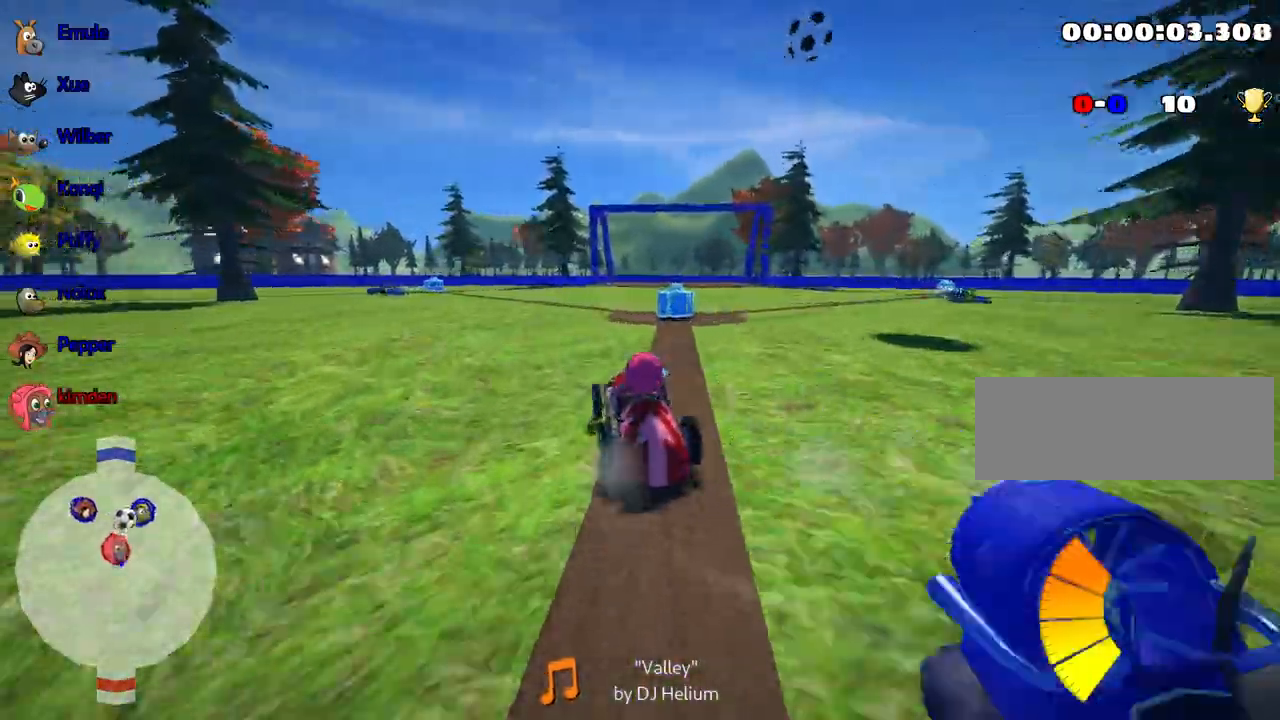
{"keys": ["down", "right"], "events": [[200, "right", "down"], [450, "down", "down"]]}
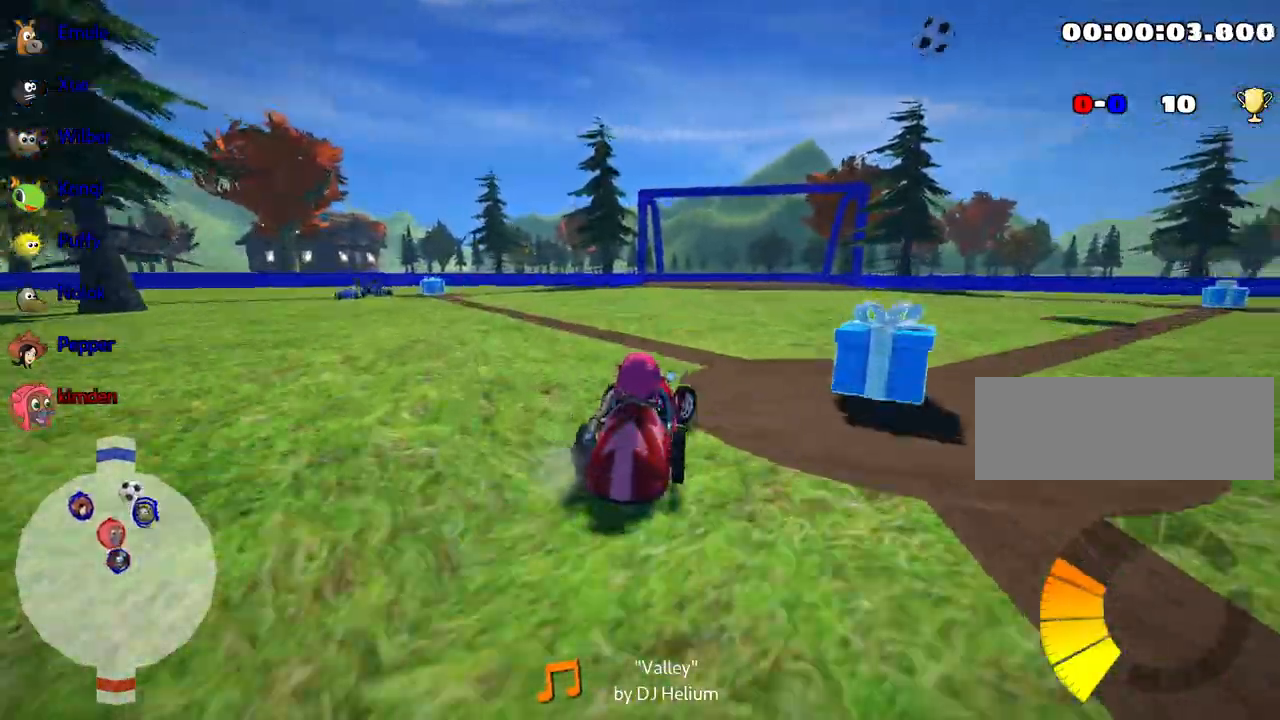
{"keys": ["down"], "events": [[117, "right", "up"]]}
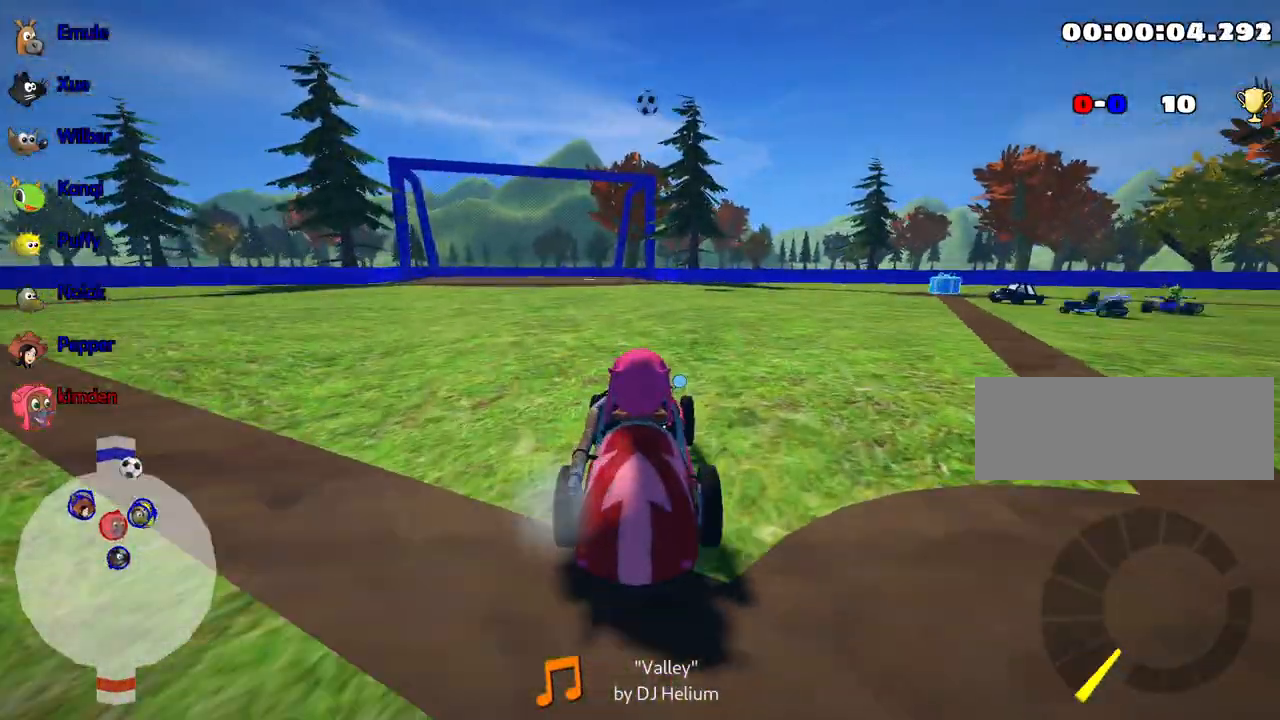
{"keys": ["down"], "events": [[84, "right", "down"], [250, "right", "up"]]}
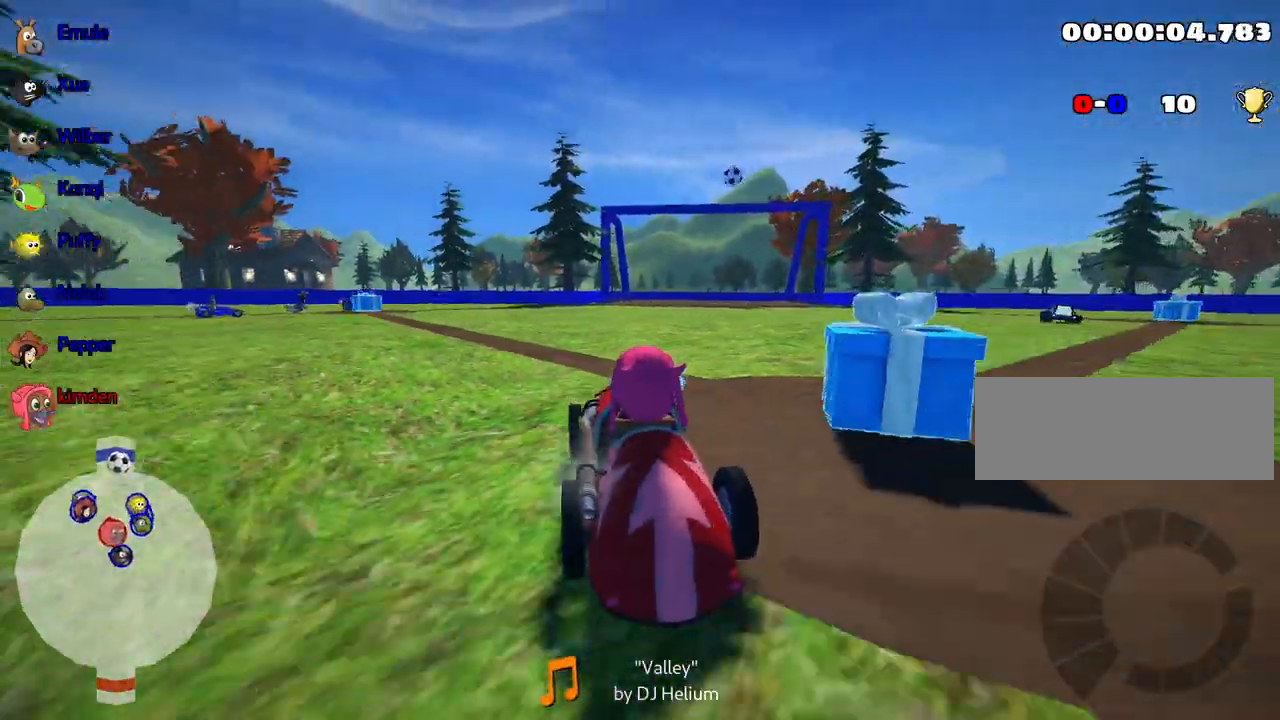
{"keys": ["right", "up"], "events": [[17, "down", "up"], [117, "up", "down"], [234, "right", "down"]]}
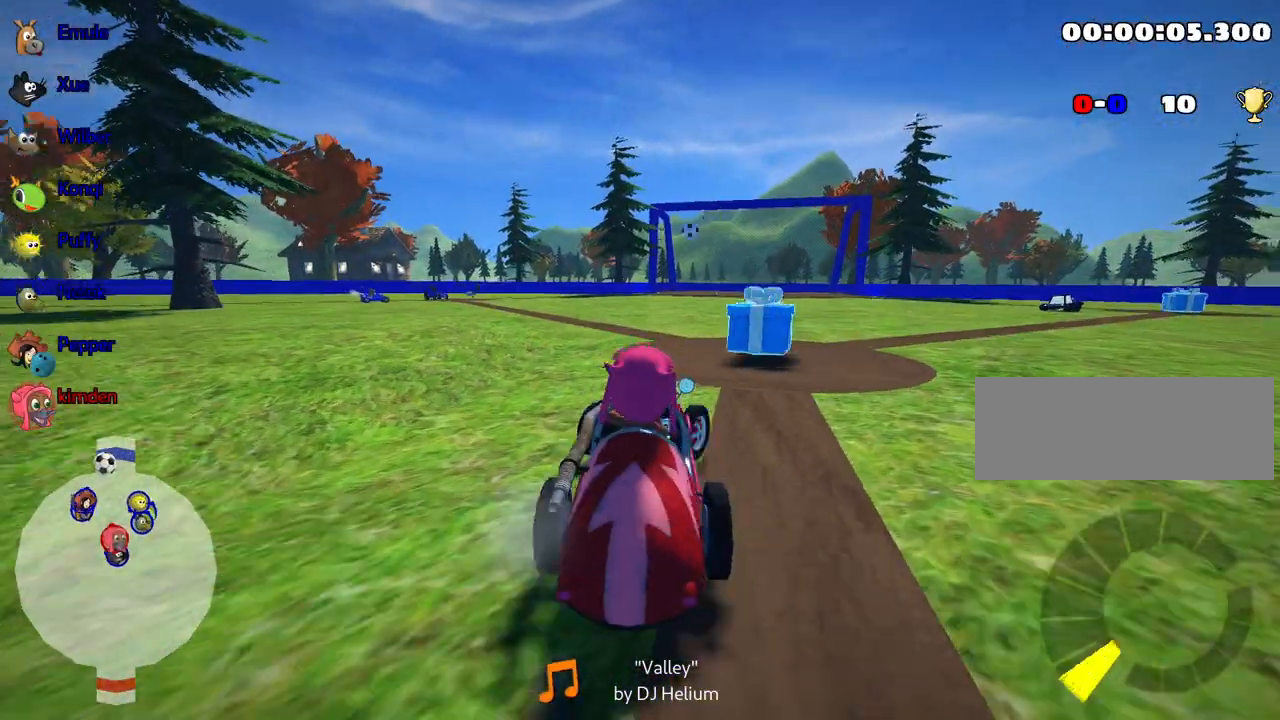
{"keys": ["left", "up"], "events": [[84, "right", "up"], [350, "left", "down"]]}
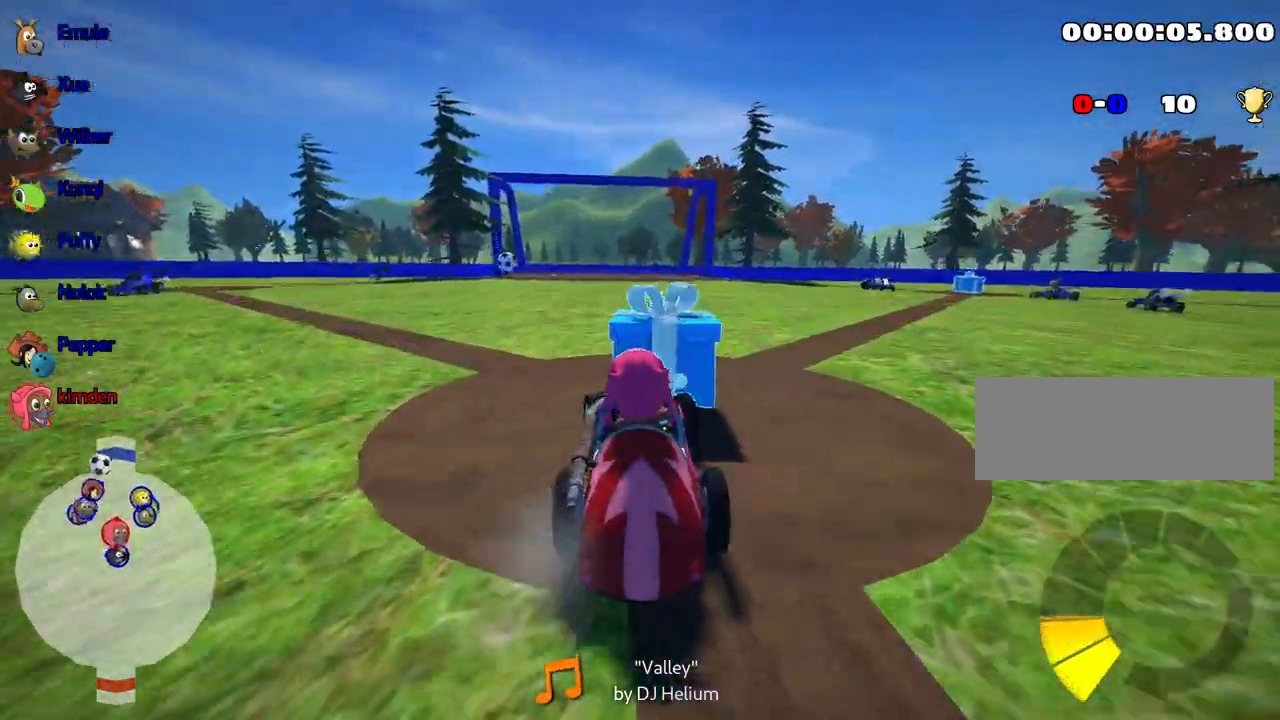
{"keys": ["right", "up"], "events": [[200, "left", "up"], [284, "right", "down"]]}
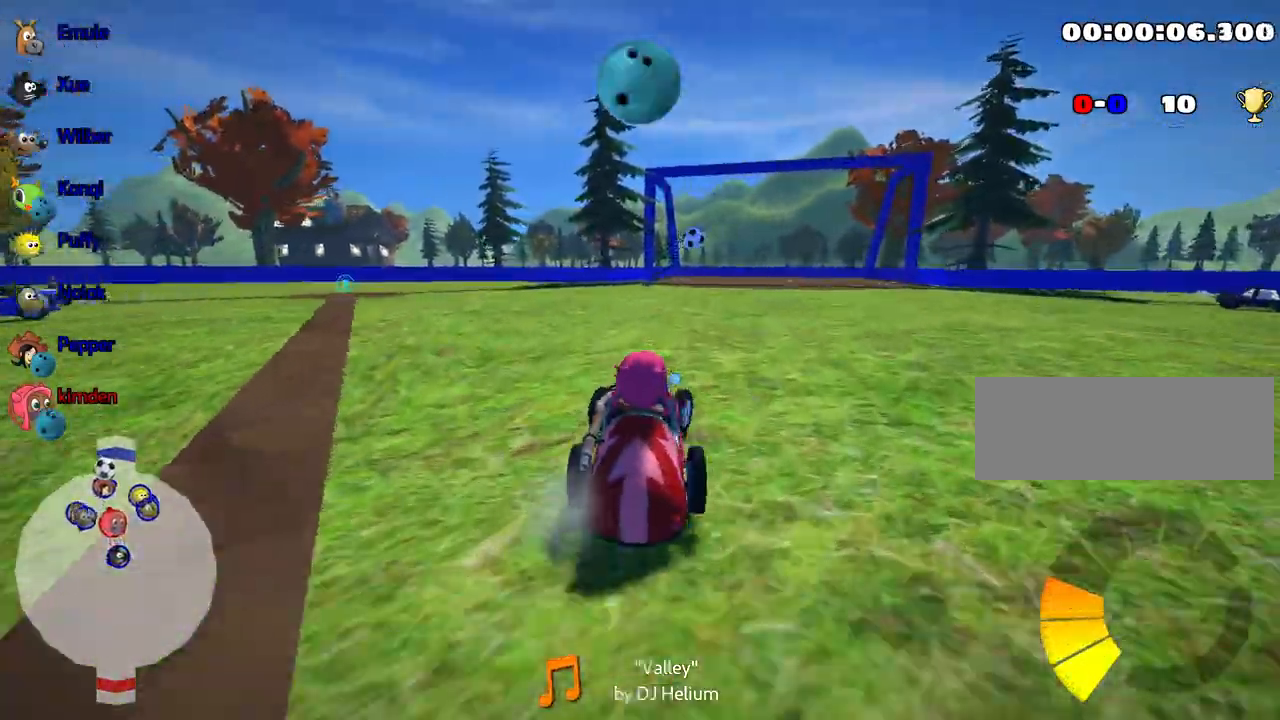
{"keys": ["right", "up"], "events": [[17, "right", "up"], [167, "right", "down"], [267, "right", "up"], [500, "right", "down"]]}
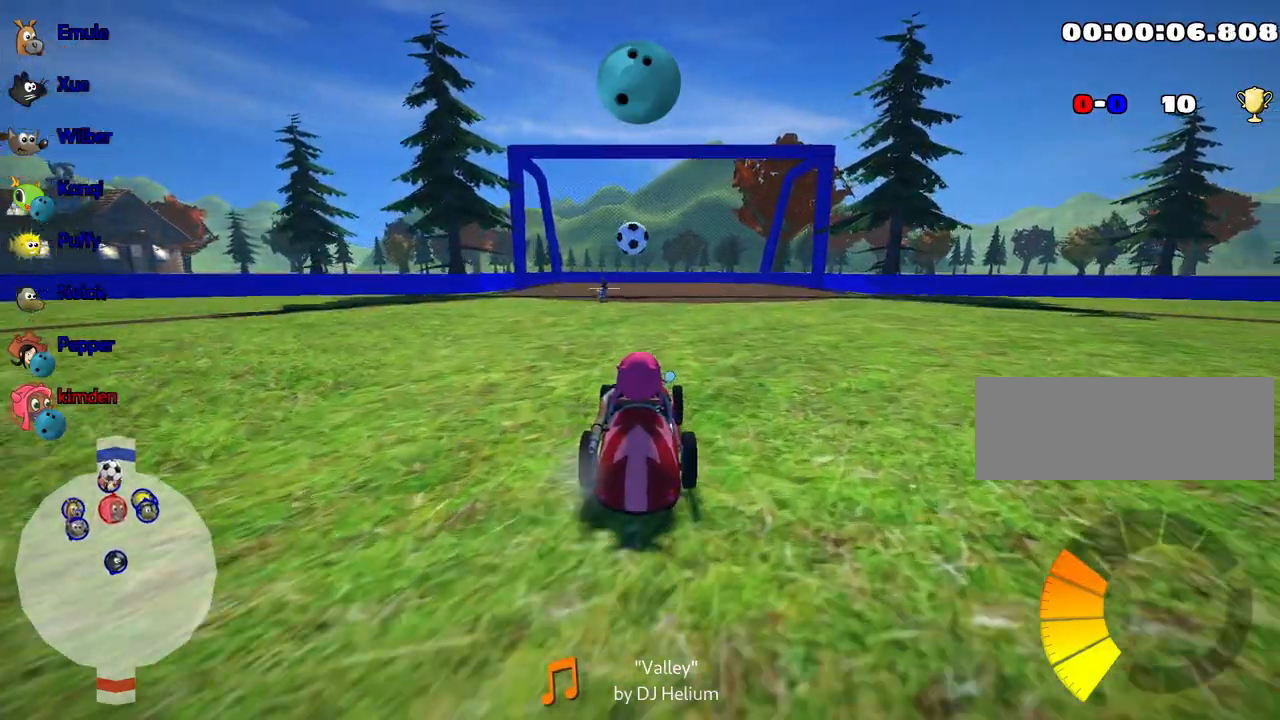
{"keys": ["right", "up"], "events": [[200, "right", "up"], [367, "right", "down"]]}
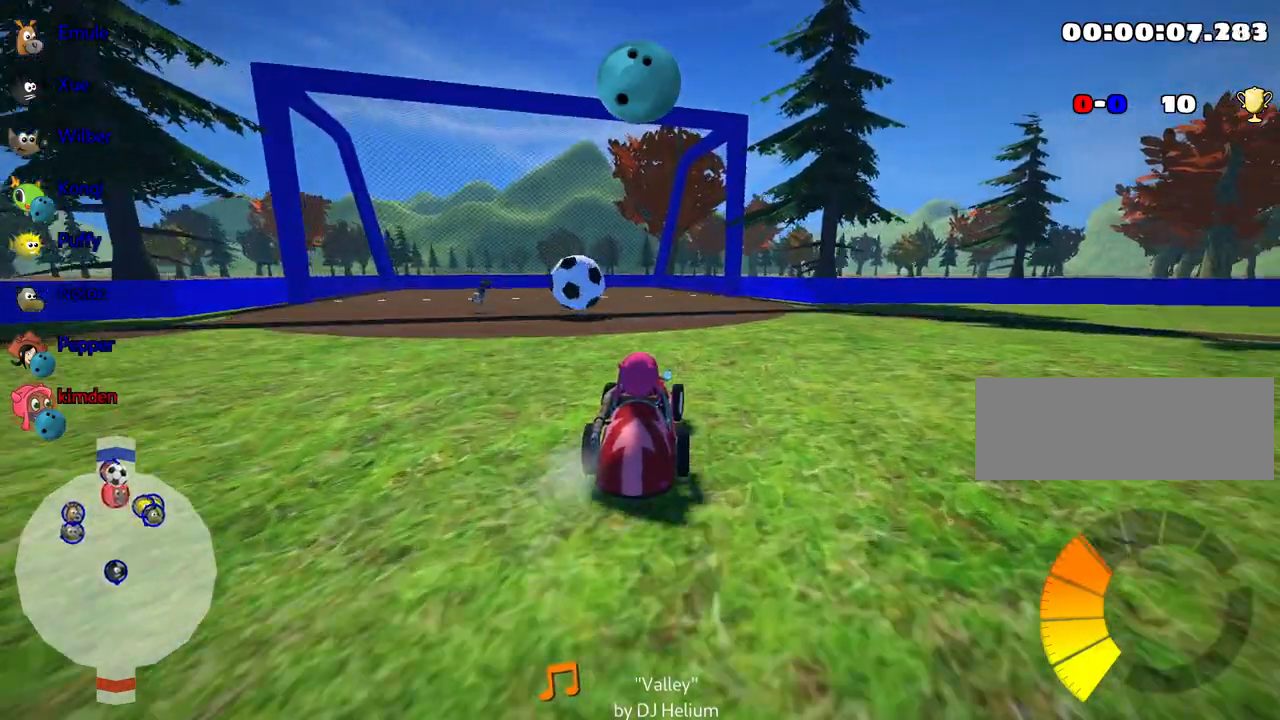
{"keys": [], "events": [[17, "right", "up"], [184, "left", "down"], [467, "left", "up"], [484, "up", "up"]]}
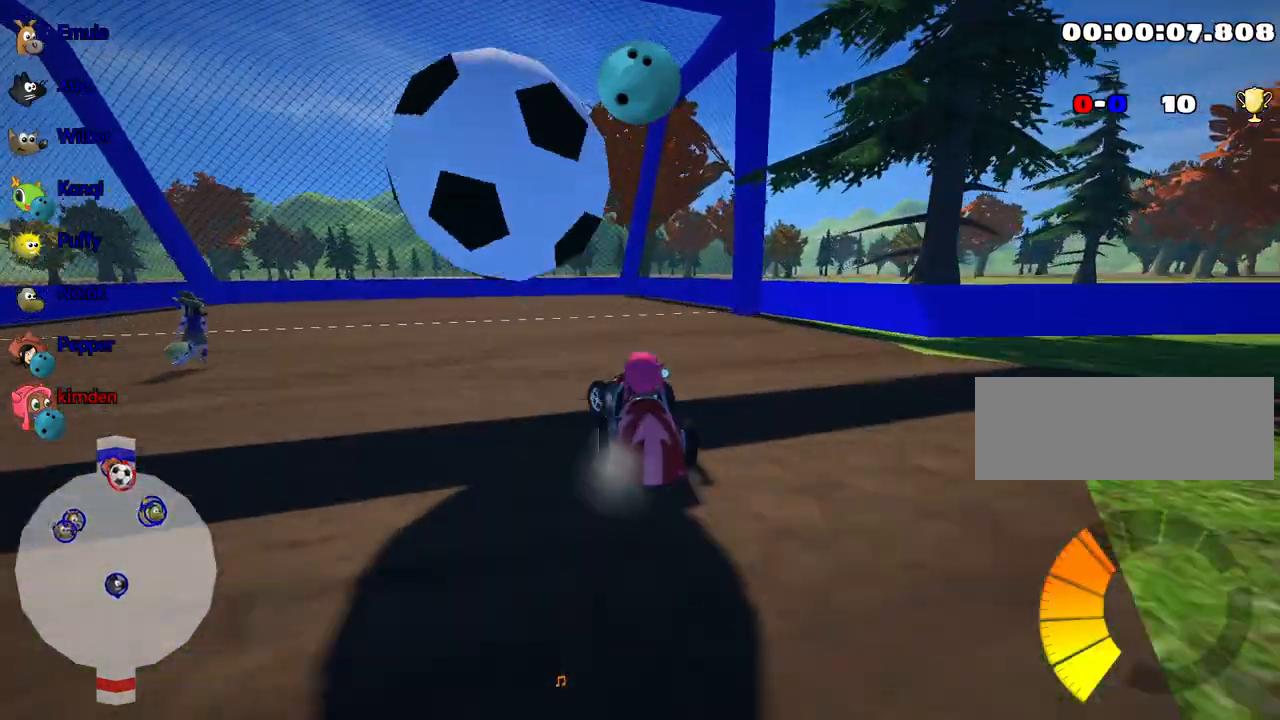
{"keys": ["down"], "events": [[284, "down", "down"]]}
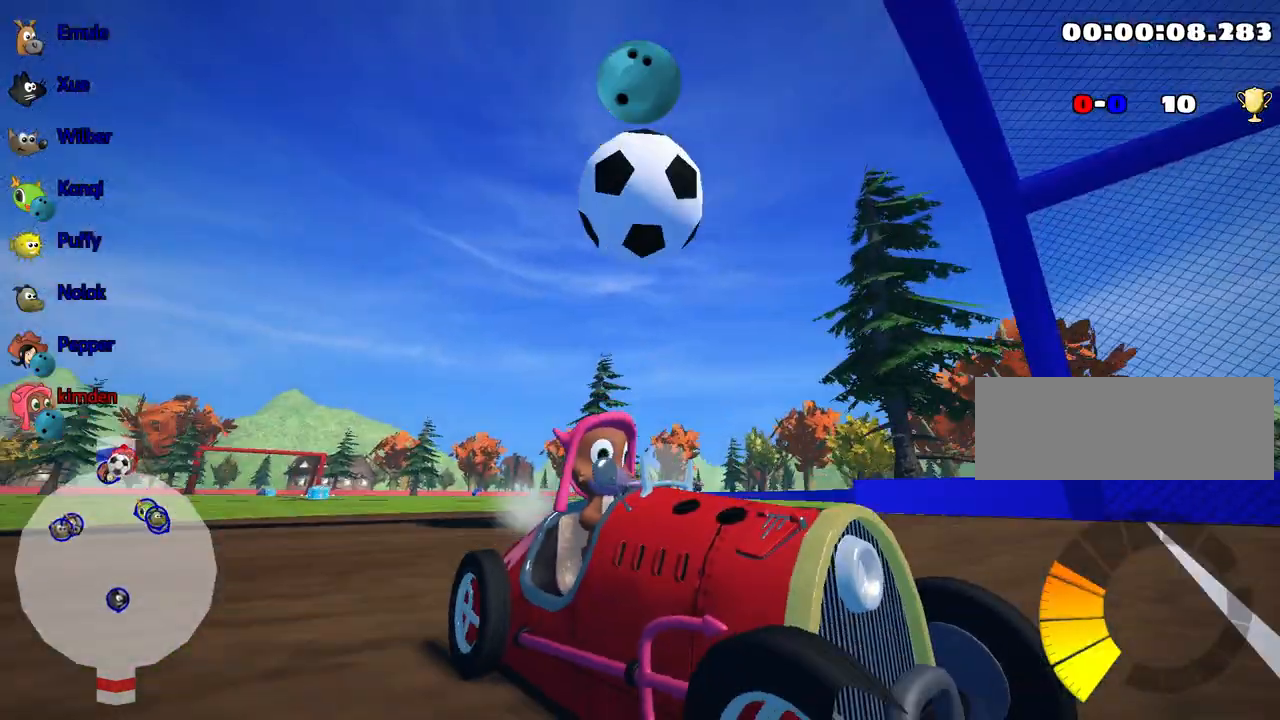
{"keys": ["down"], "events": []}
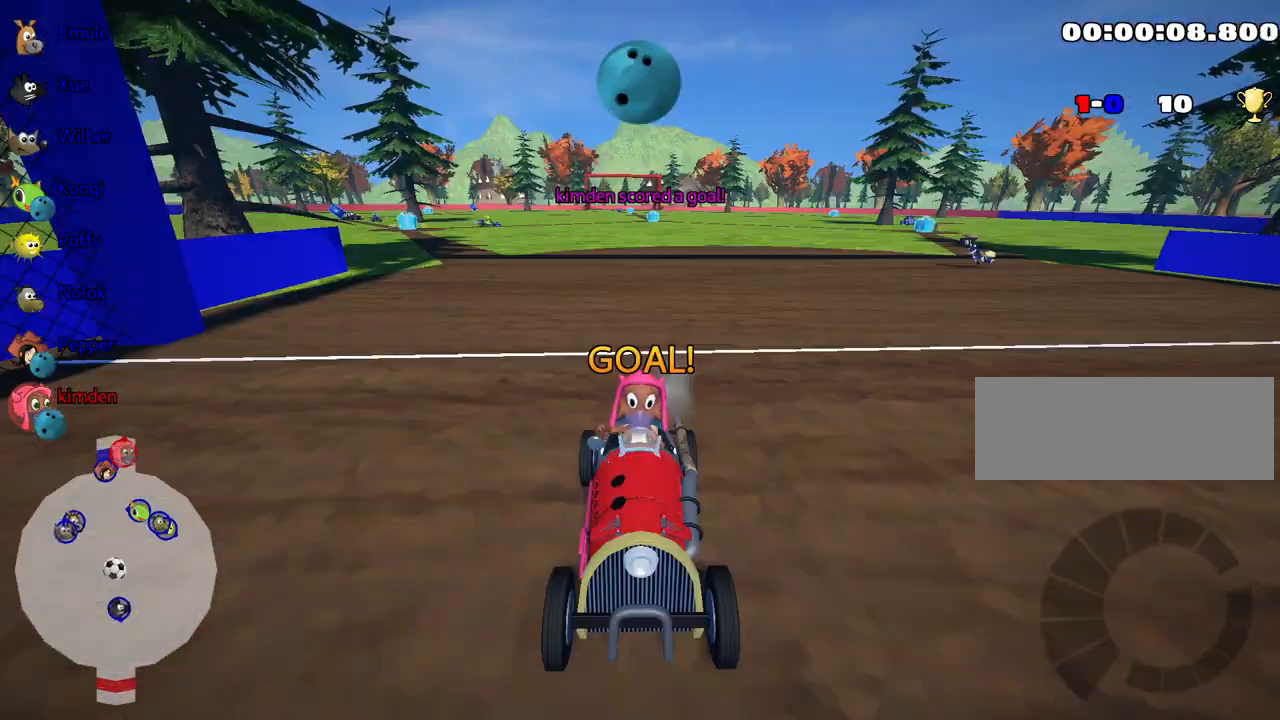
{"keys": ["up"], "events": [[84, "down", "up"], [200, "up", "down"]]}
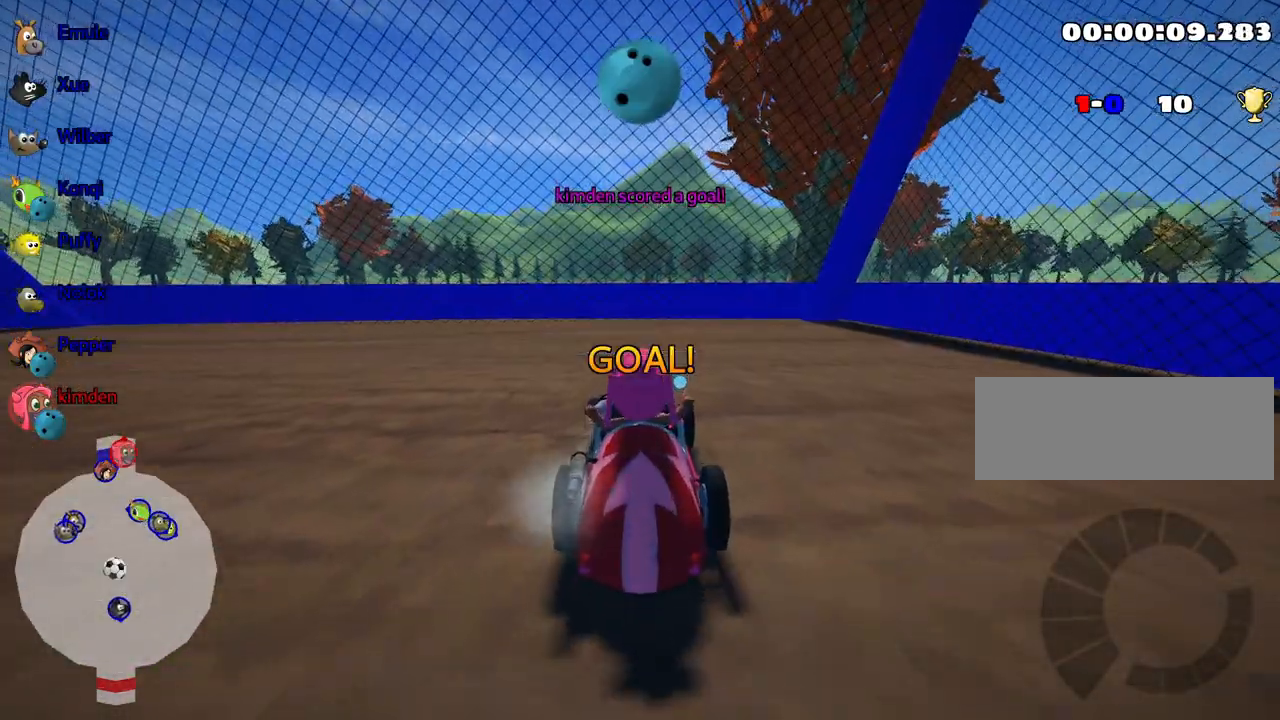
{"keys": ["up"], "events": []}
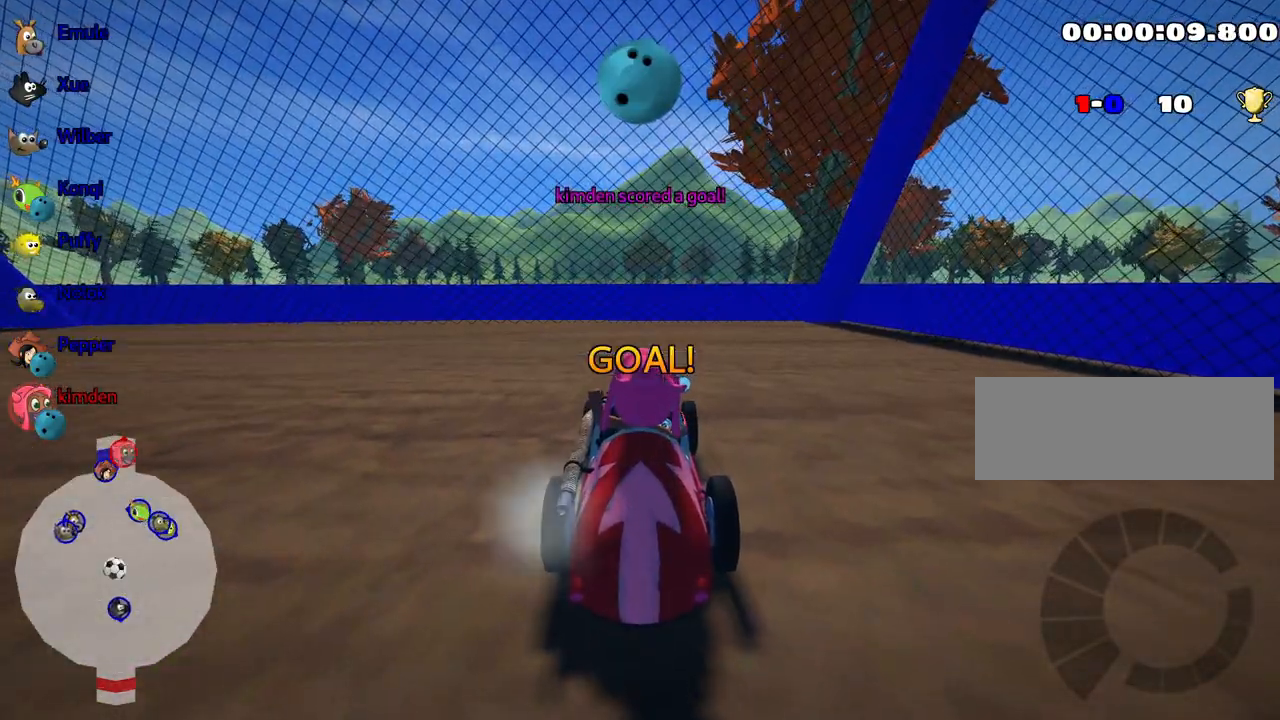
{"keys": ["up"], "events": []}
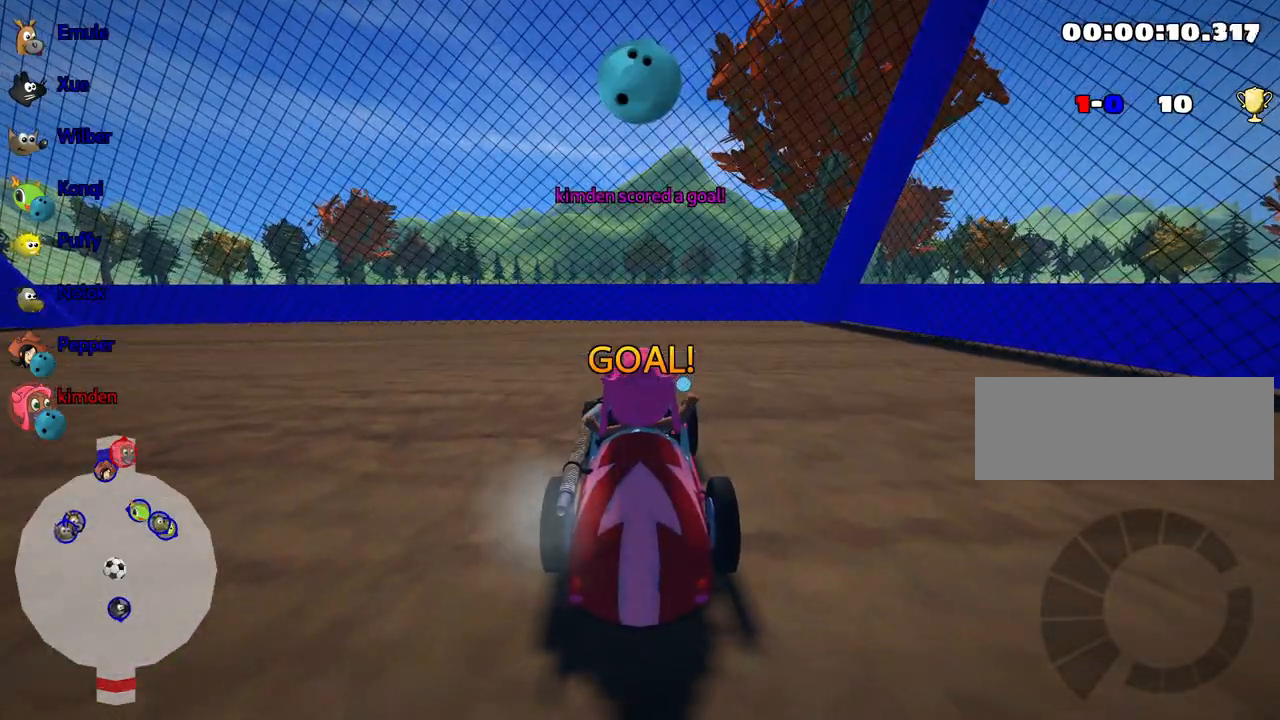
{"keys": ["up"], "events": []}
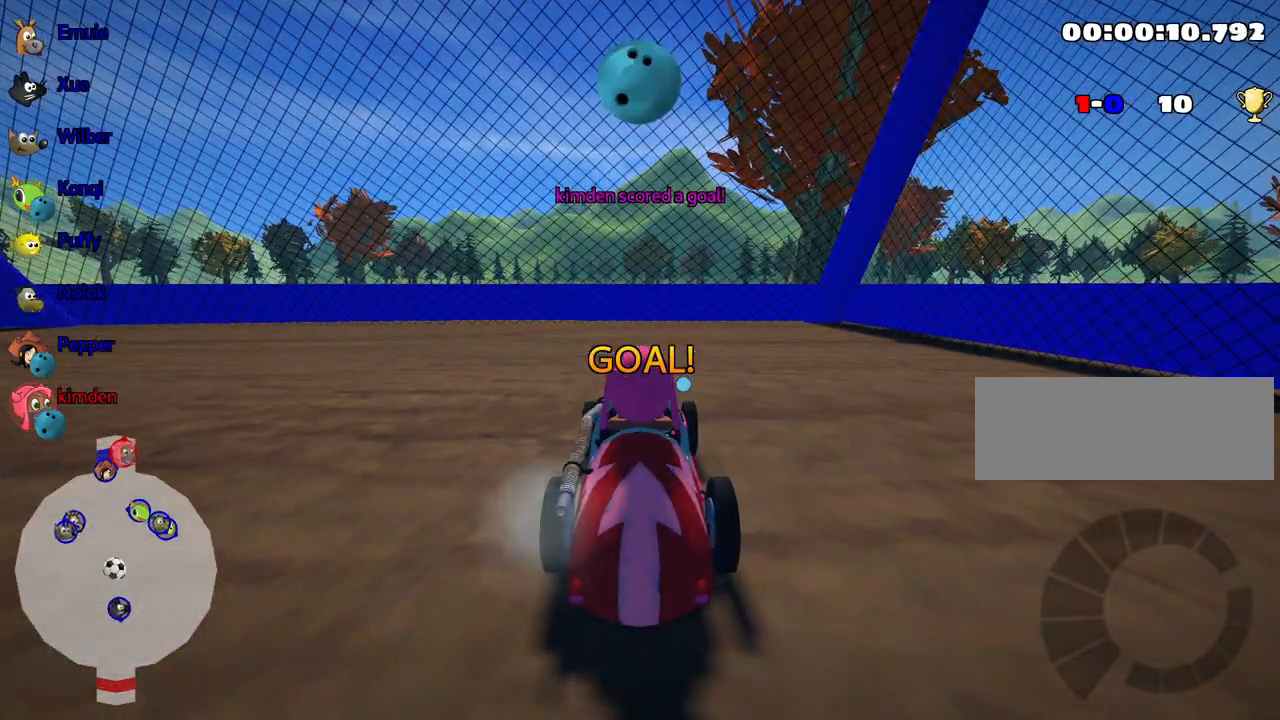
{"keys": ["up"], "events": []}
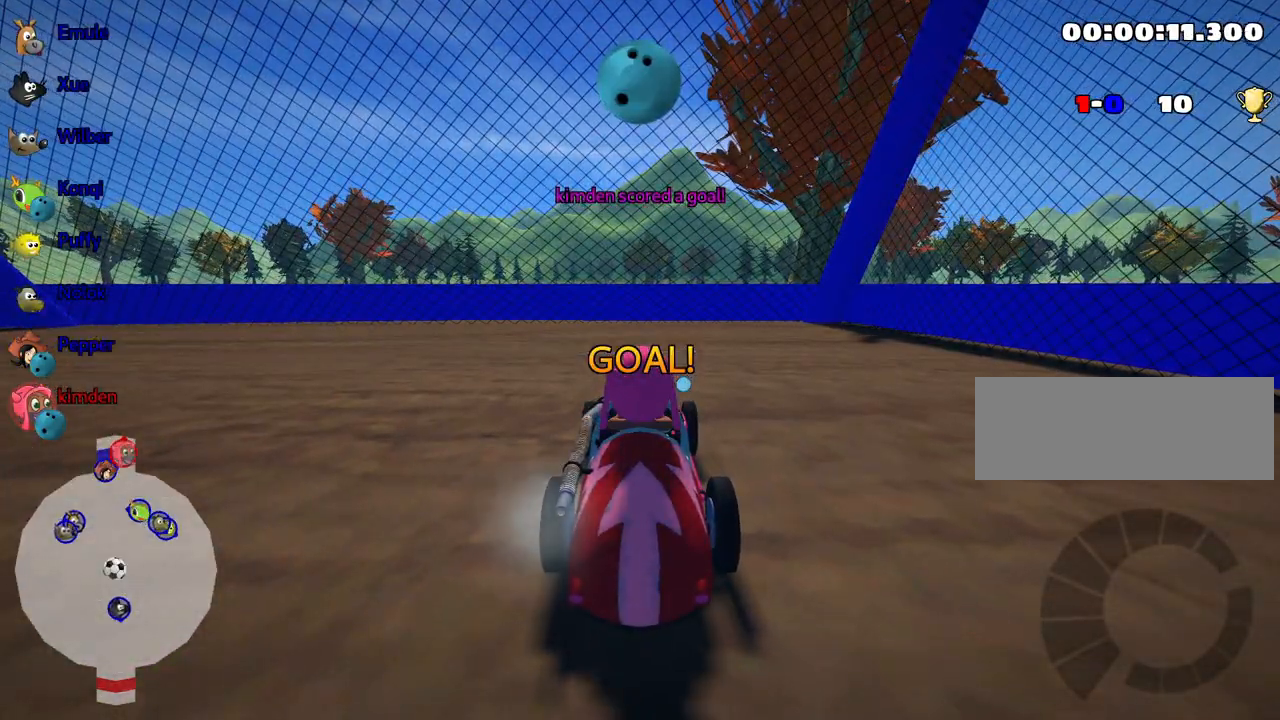
{"keys": ["up"], "events": []}
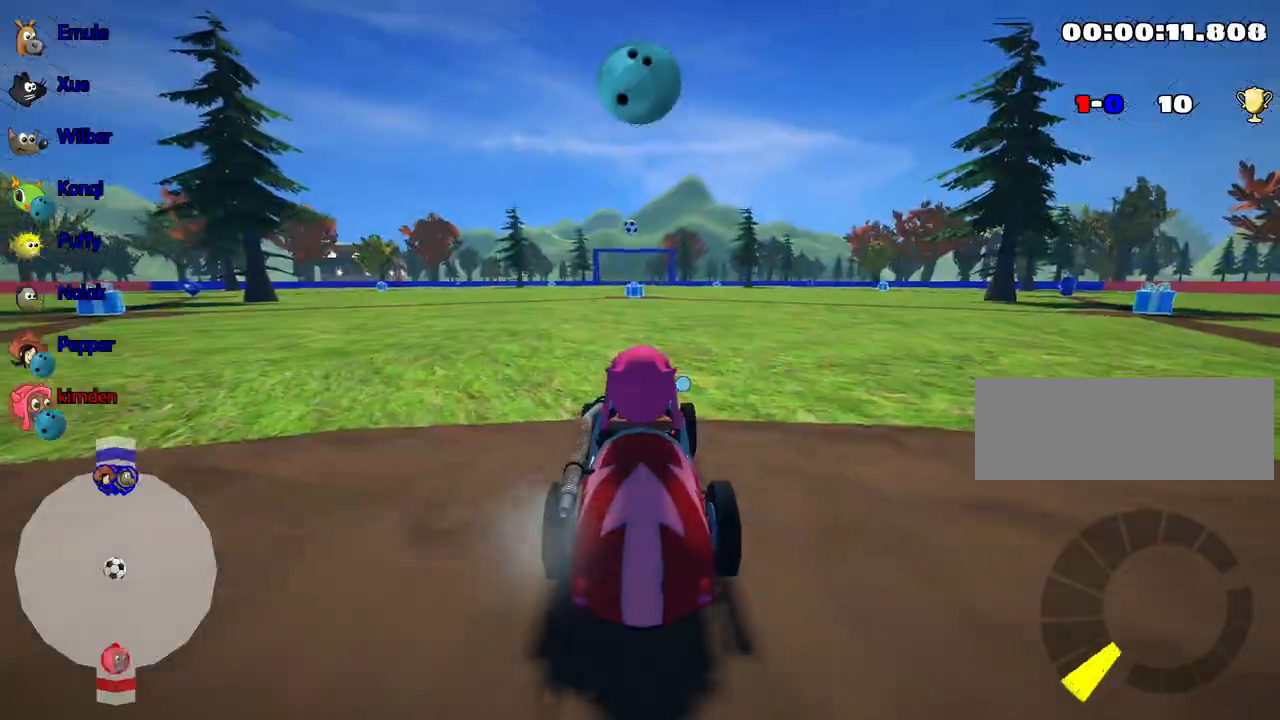
{"keys": ["up"], "events": []}
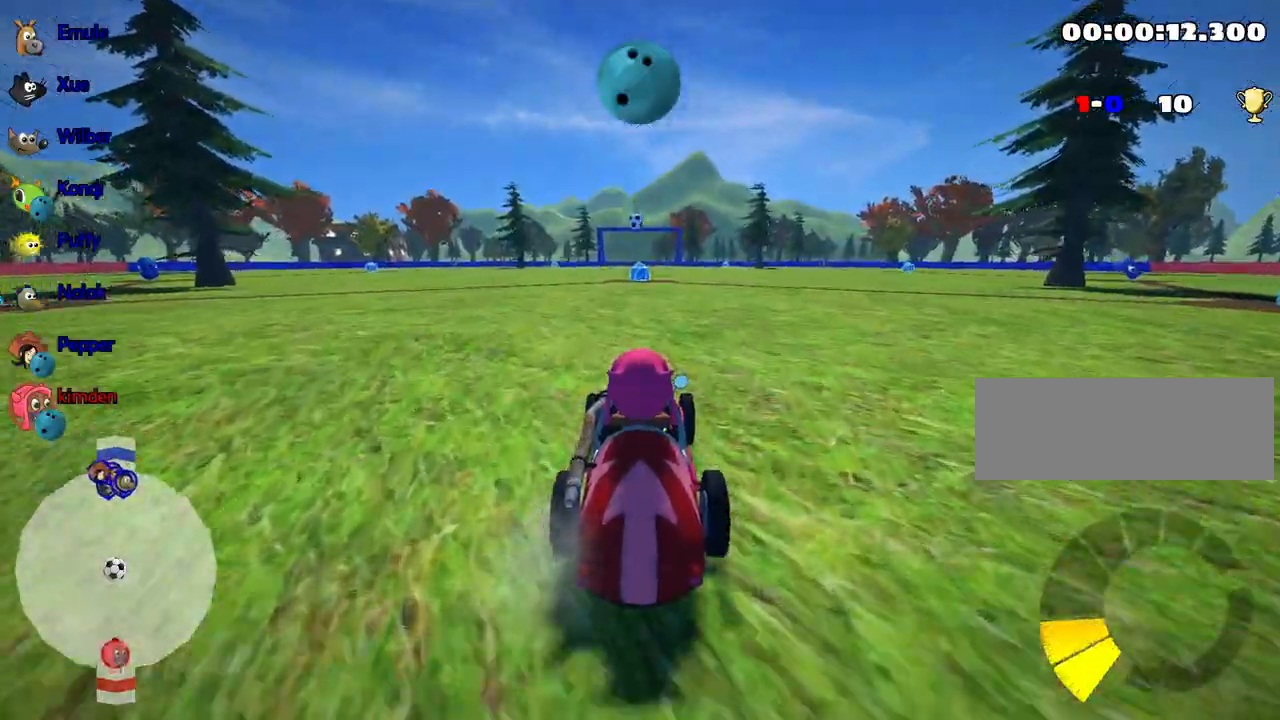
{"keys": ["up"], "events": []}
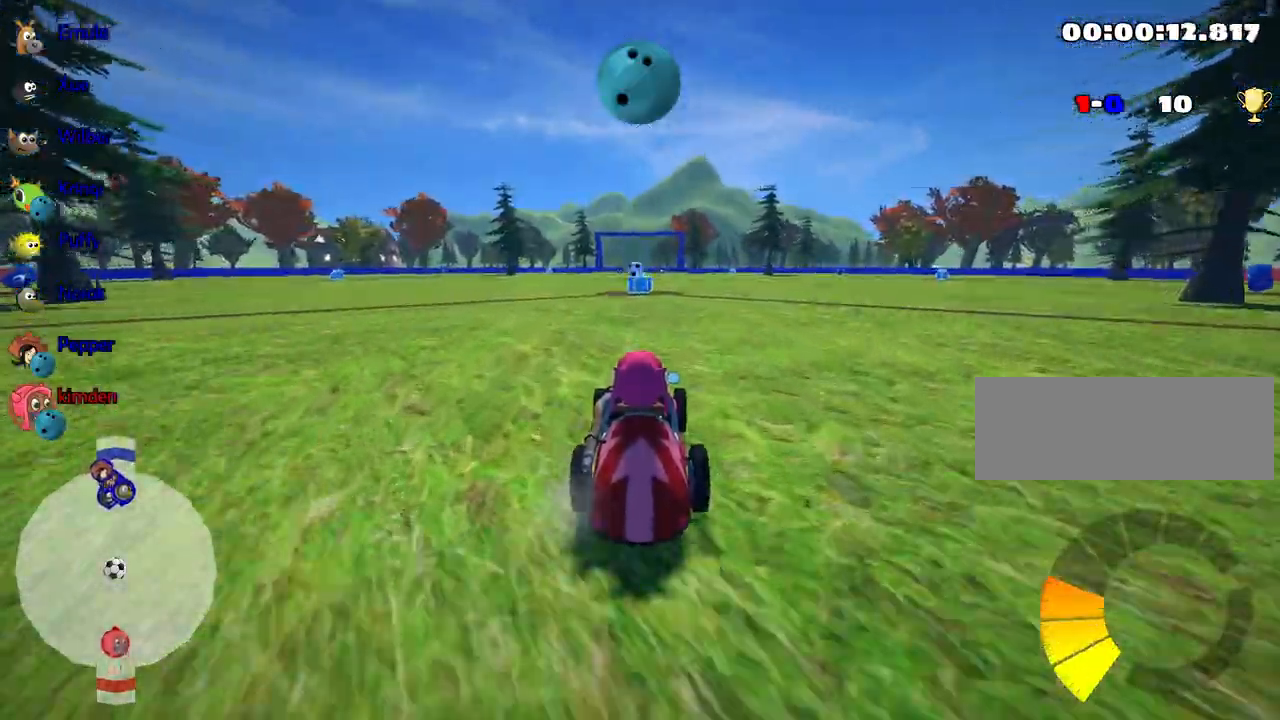
{"keys": ["up"], "events": []}